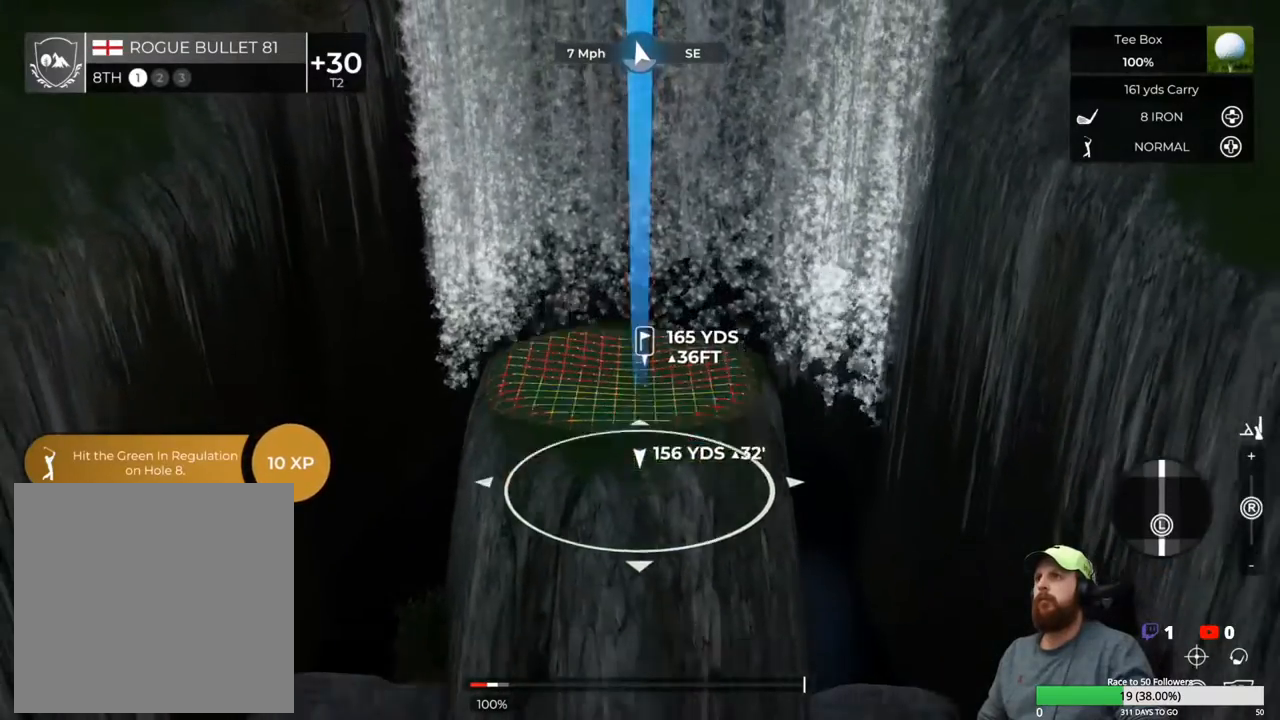
Gameplay with a controller (Xbox layout); each line is a JSON object with the inputs held at the frame after it. "events" lists button and stick changes between this image and that frame as [ms after this image, input, new state], when the widget could be followed in between.
{"buttons": ["L1"], "left_stick": "center", "right_stick": "center", "events": [[233, "left_stick", "center"]]}
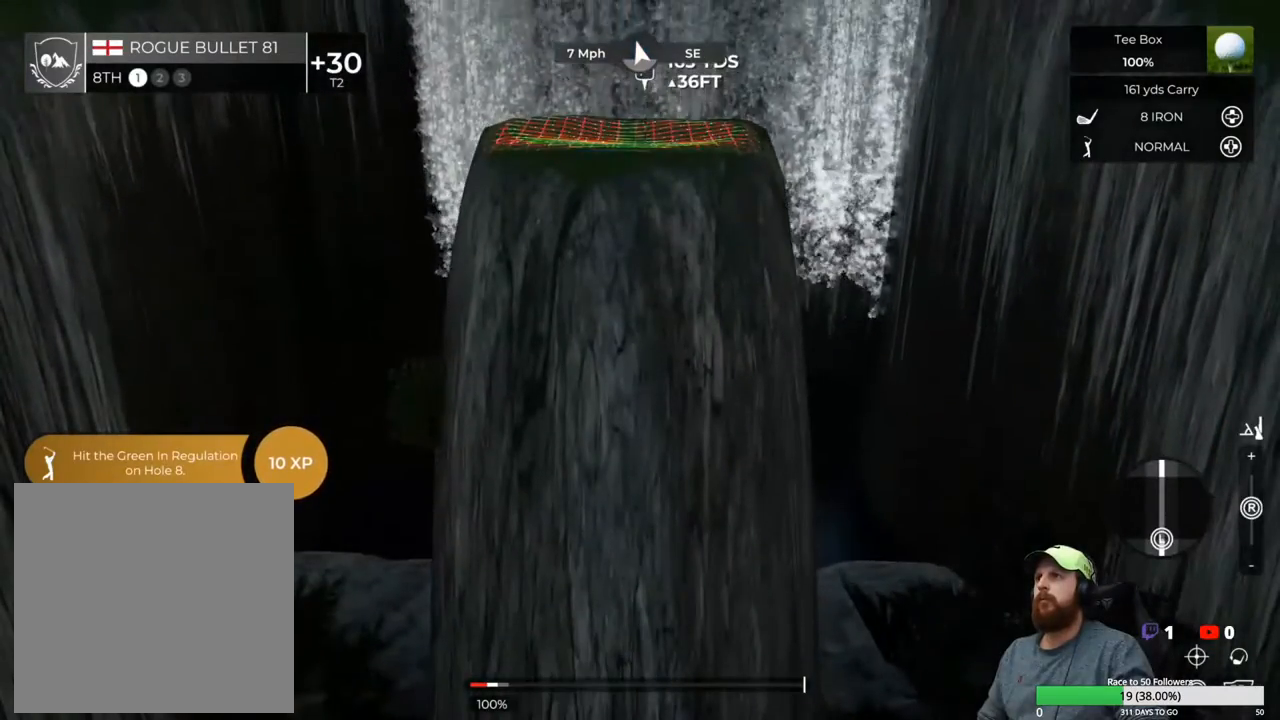
{"buttons": ["L1"], "left_stick": "center", "right_stick": "center", "events": [[33, "left_stick", "up"], [433, "left_stick", "center"]]}
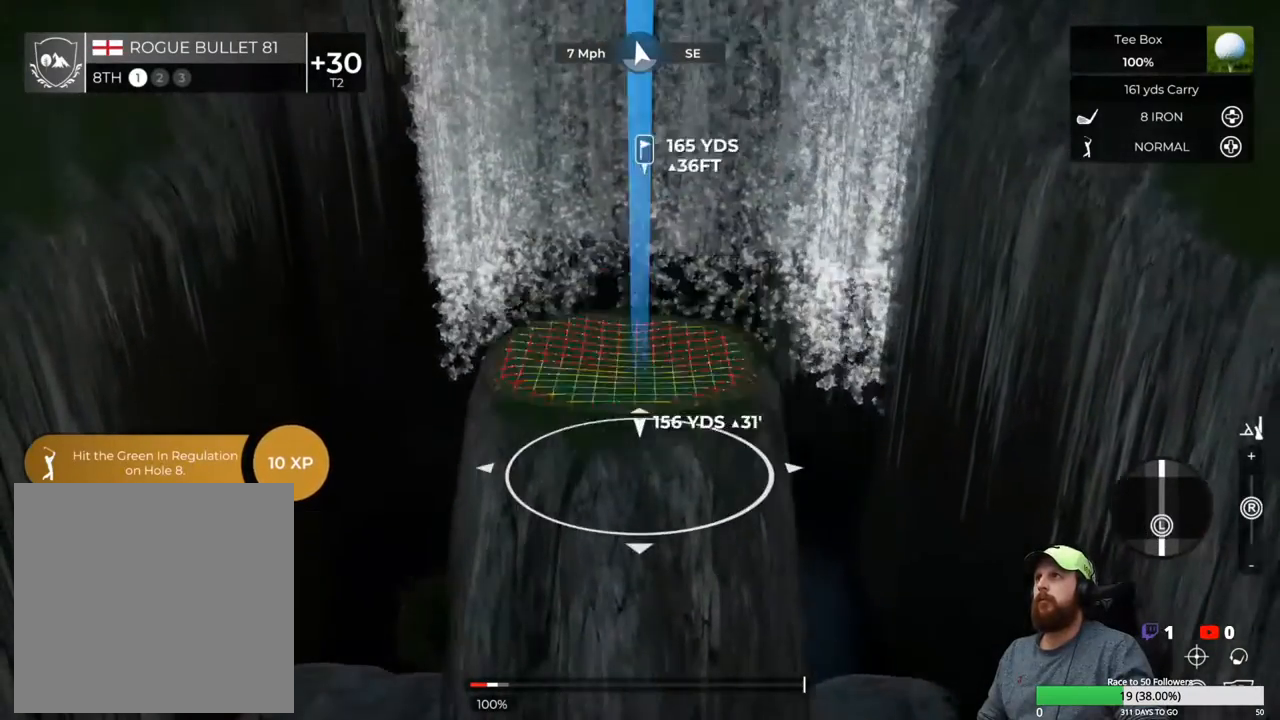
{"buttons": ["L1"], "left_stick": "center", "right_stick": "center", "events": [[267, "left_stick", "up"], [383, "left_stick", "center"]]}
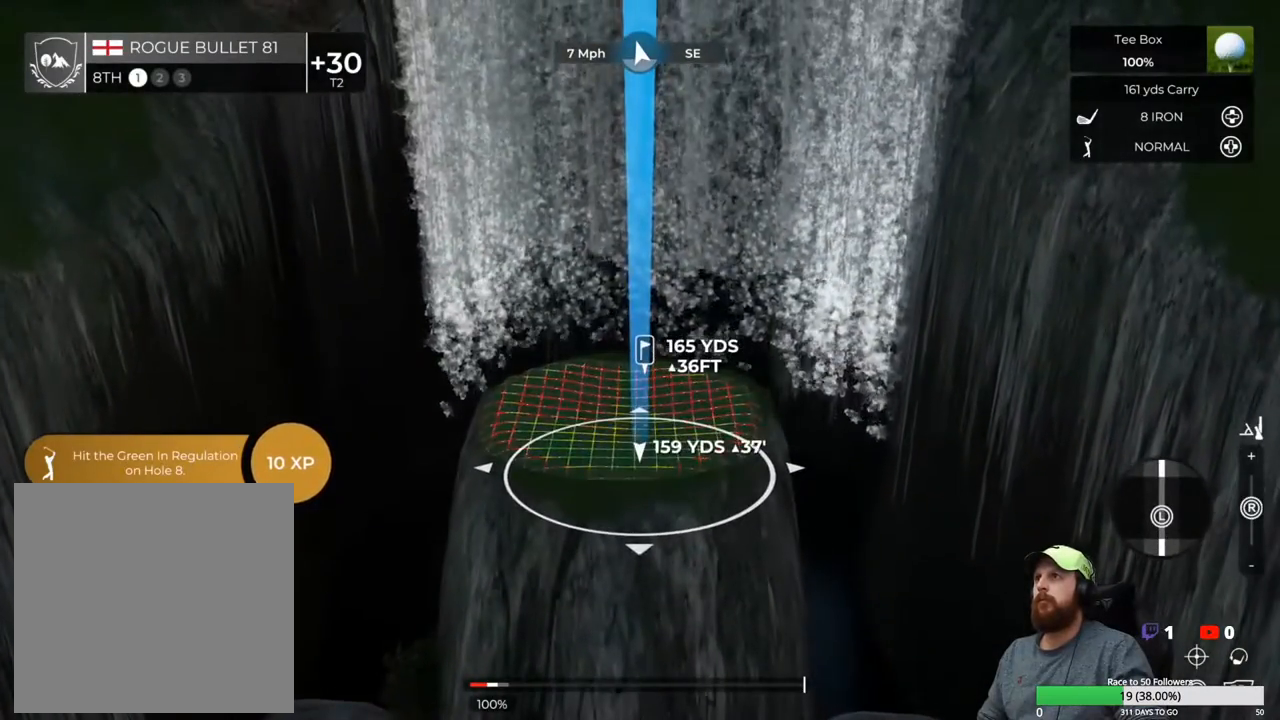
{"buttons": ["L1"], "left_stick": "center", "right_stick": "center", "events": []}
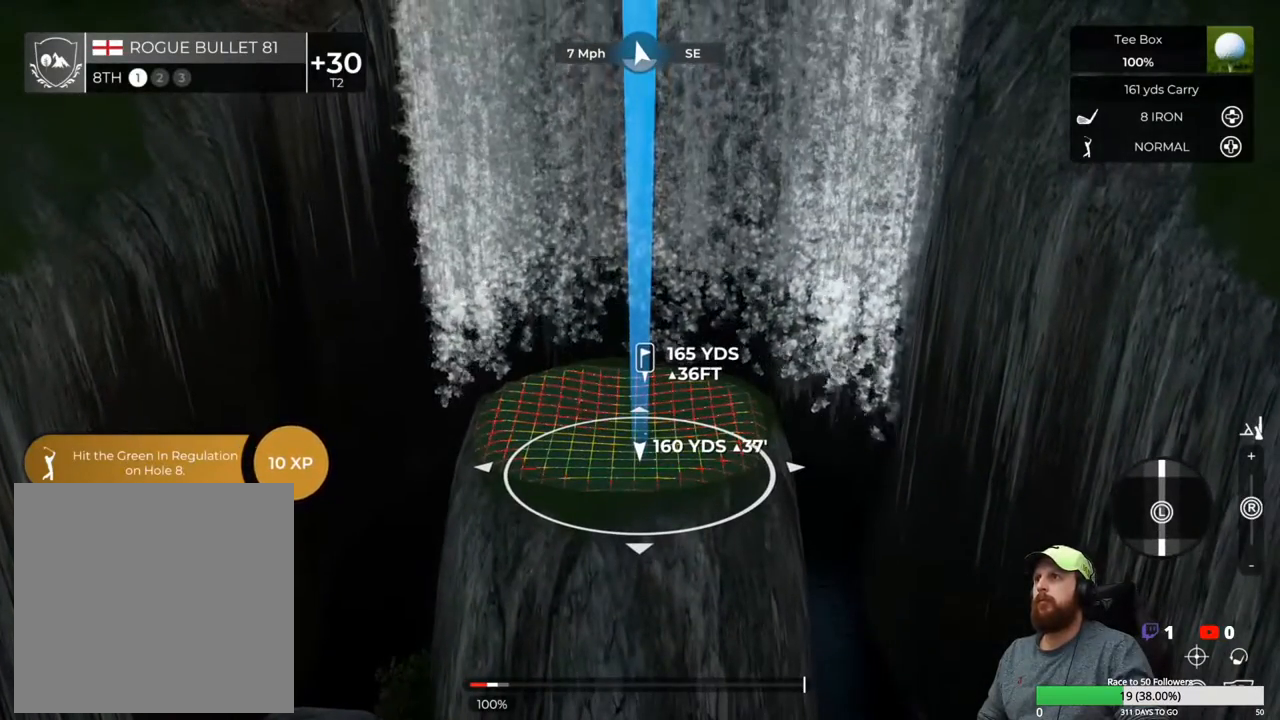
{"buttons": [], "left_stick": "center", "right_stick": "center", "events": [[167, "L1", "up"], [350, "right_stick", "right"], [500, "right_stick", "center"]]}
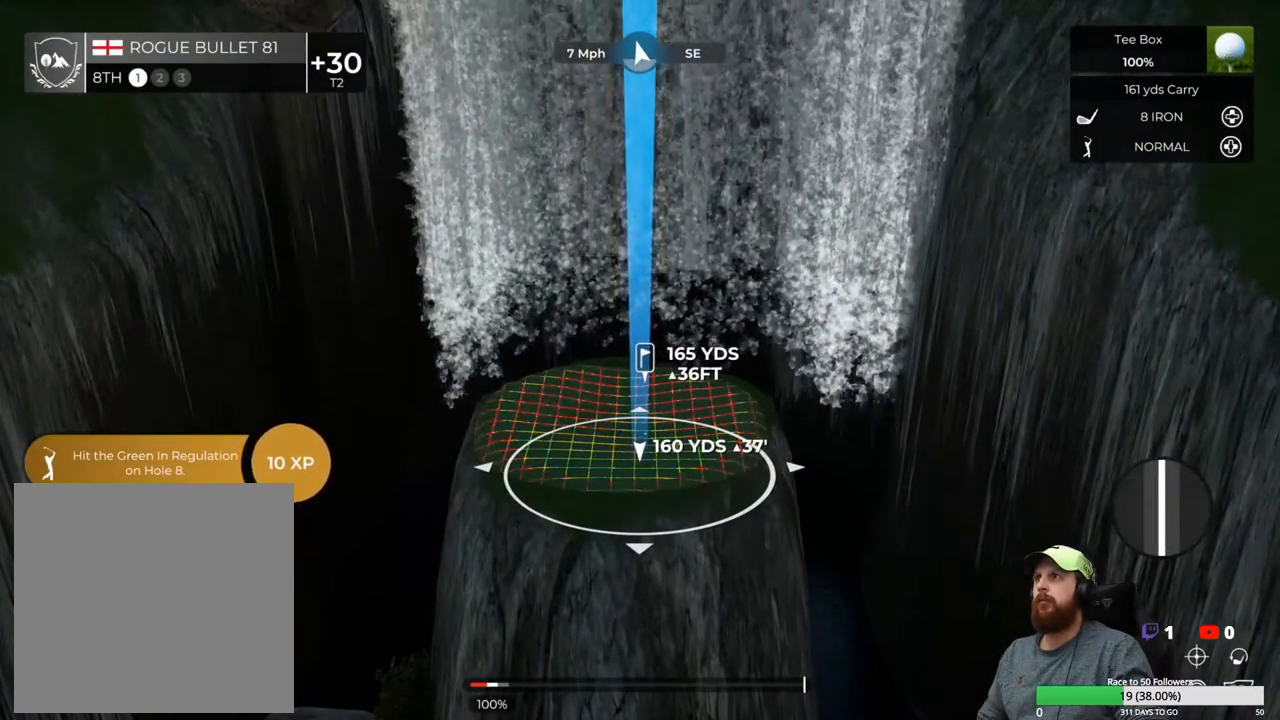
{"buttons": ["L1"], "left_stick": "center", "right_stick": "down", "events": [[200, "L1", "down"], [267, "right_stick", "down"]]}
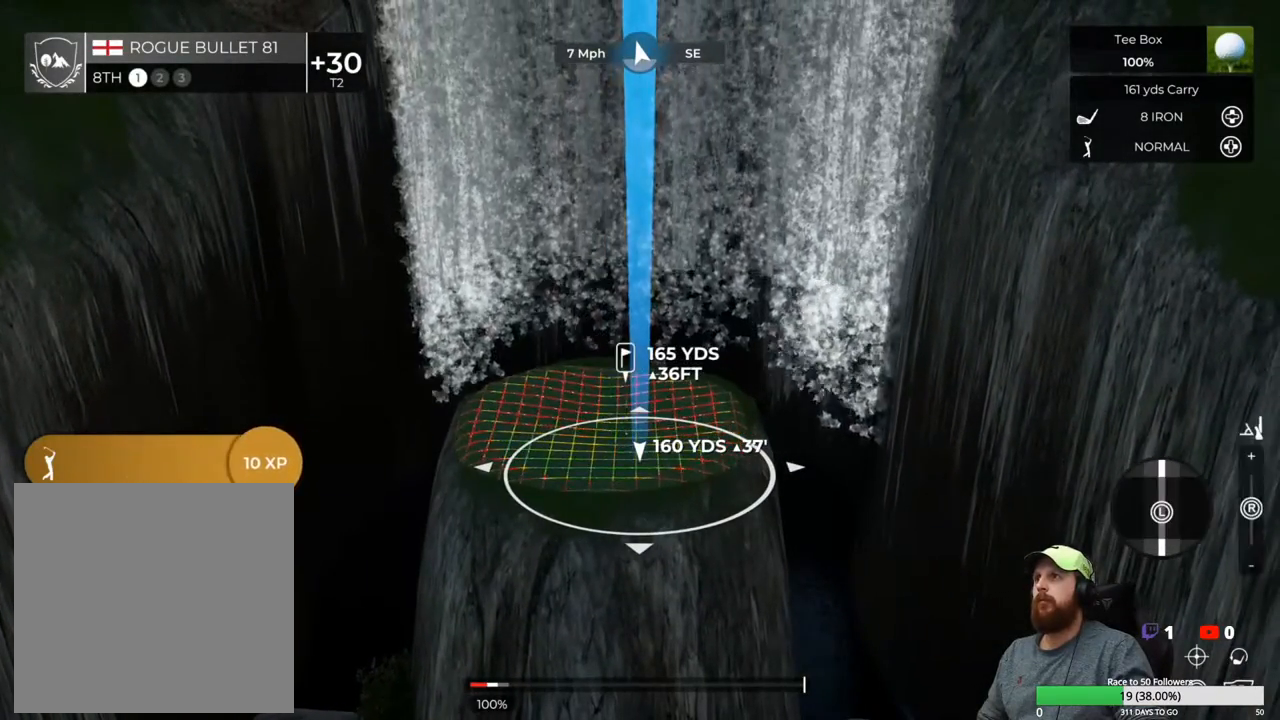
{"buttons": ["L1"], "left_stick": "center", "right_stick": "down", "events": []}
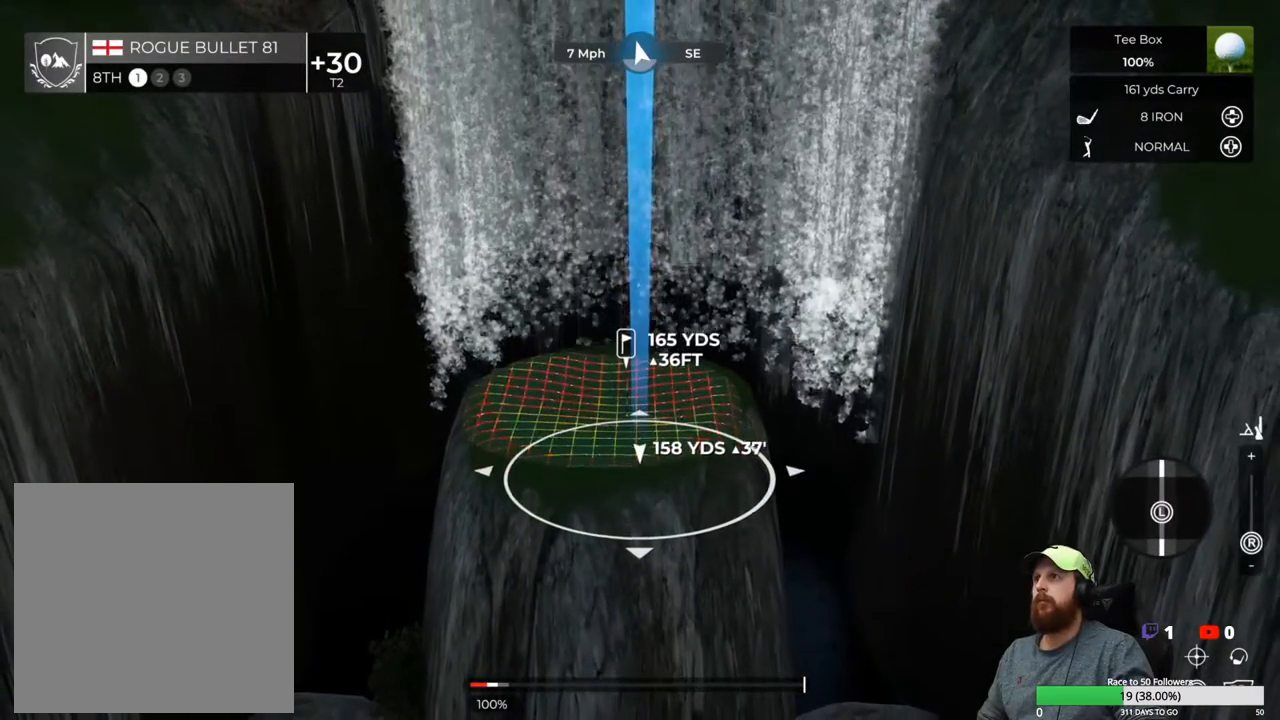
{"buttons": [], "left_stick": "center", "right_stick": "center", "events": [[83, "right_stick", "center"], [100, "L1", "up"], [217, "Y", "down"], [317, "Y", "up"]]}
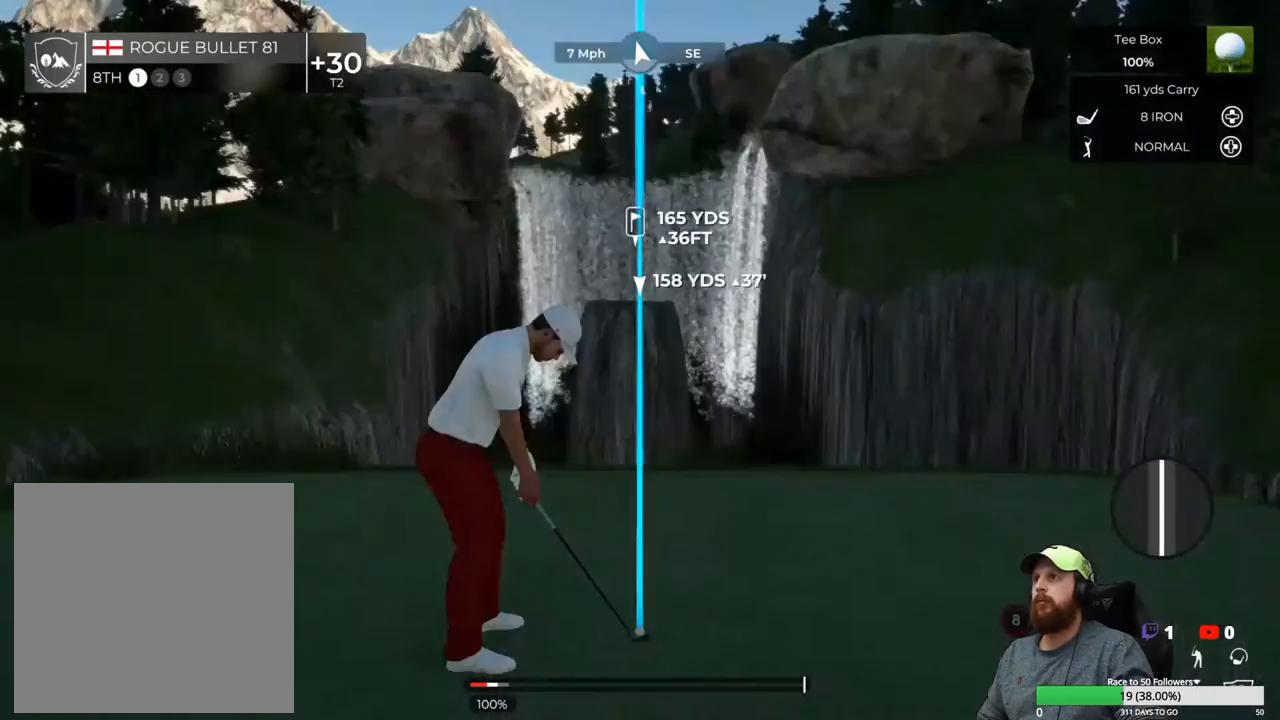
{"buttons": [], "left_stick": "down", "right_stick": "center", "events": [[450, "left_stick", "down"]]}
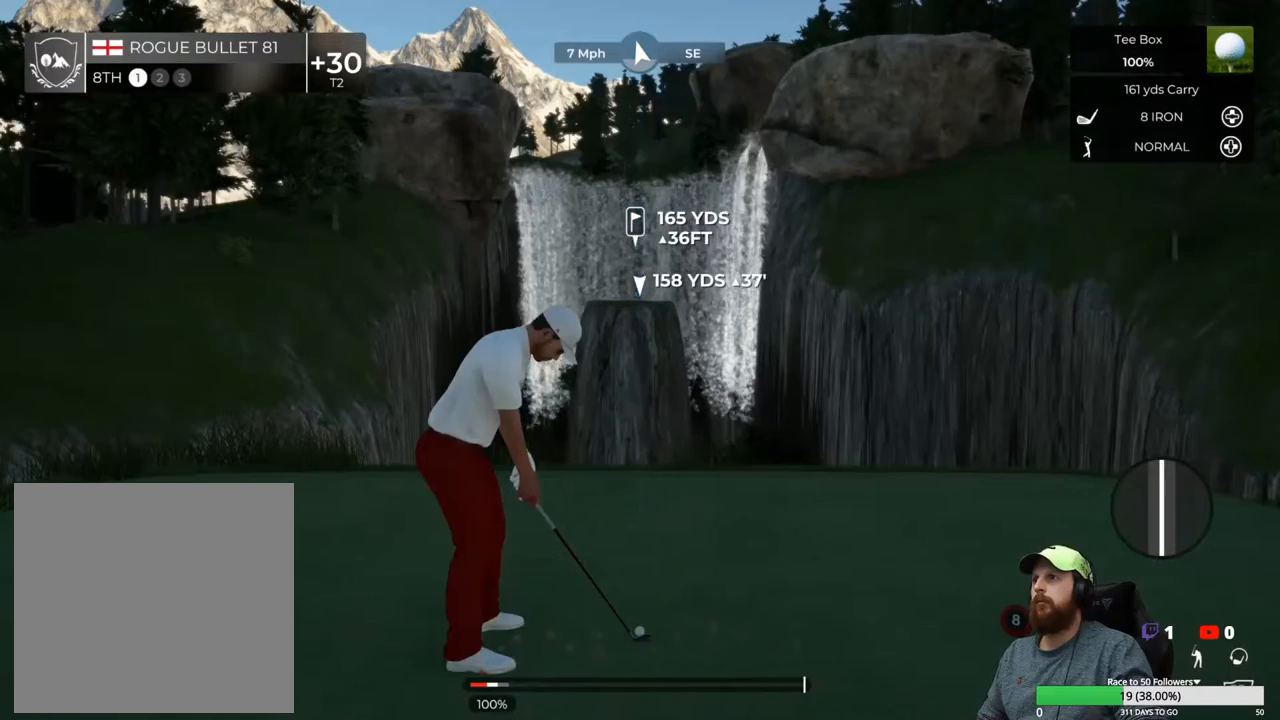
{"buttons": [], "left_stick": "down", "right_stick": "center", "events": []}
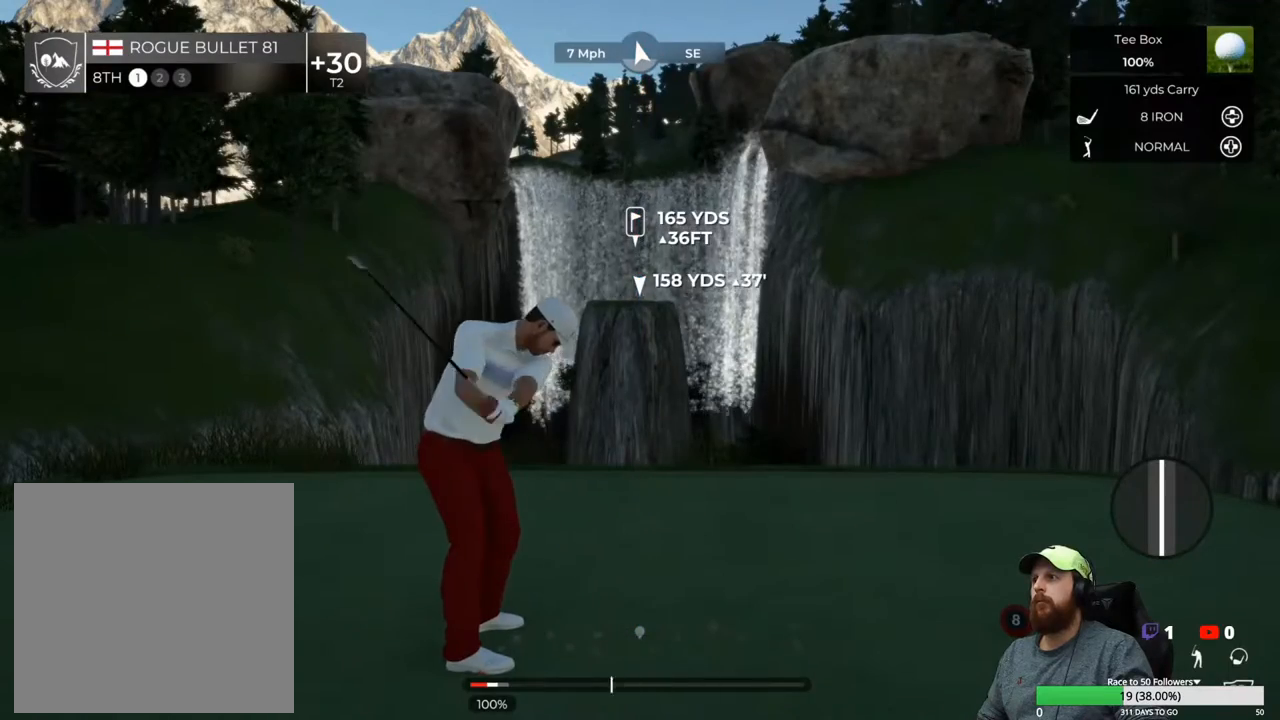
{"buttons": [], "left_stick": "center", "right_stick": "center", "events": [[283, "left_stick", "up"], [333, "left_stick", "center"]]}
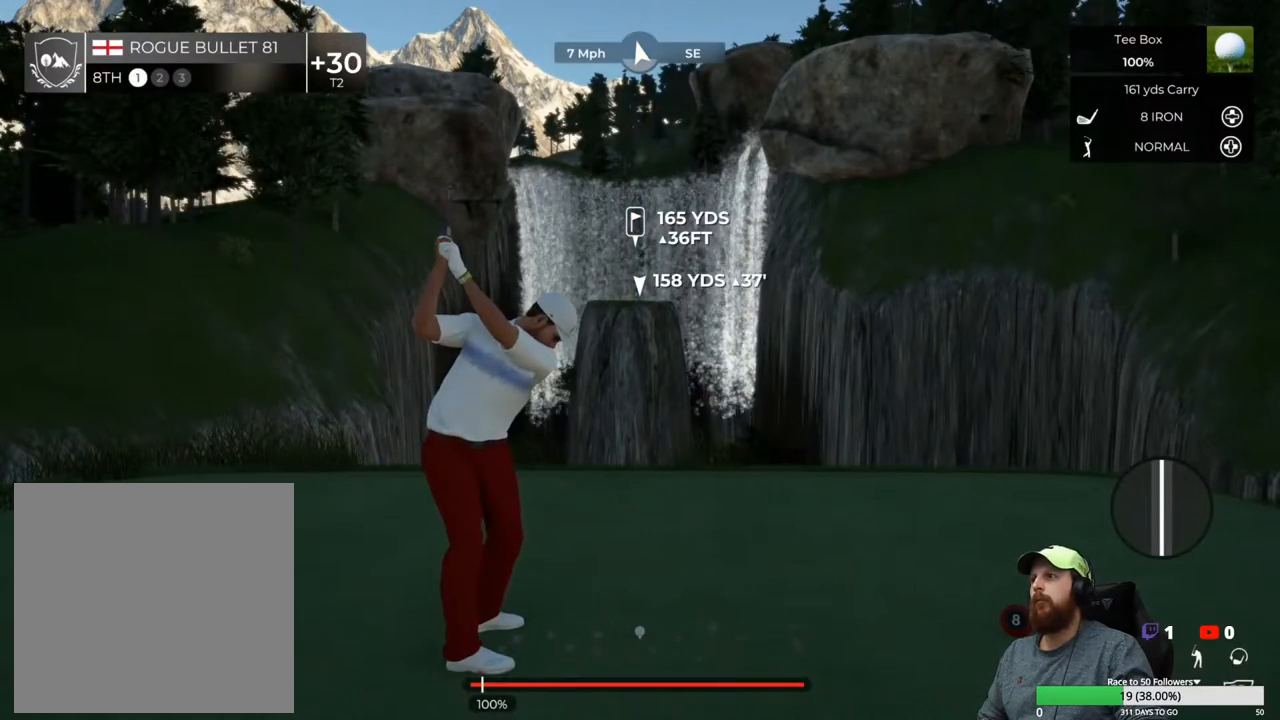
{"buttons": [], "left_stick": "center", "right_stick": "center", "events": []}
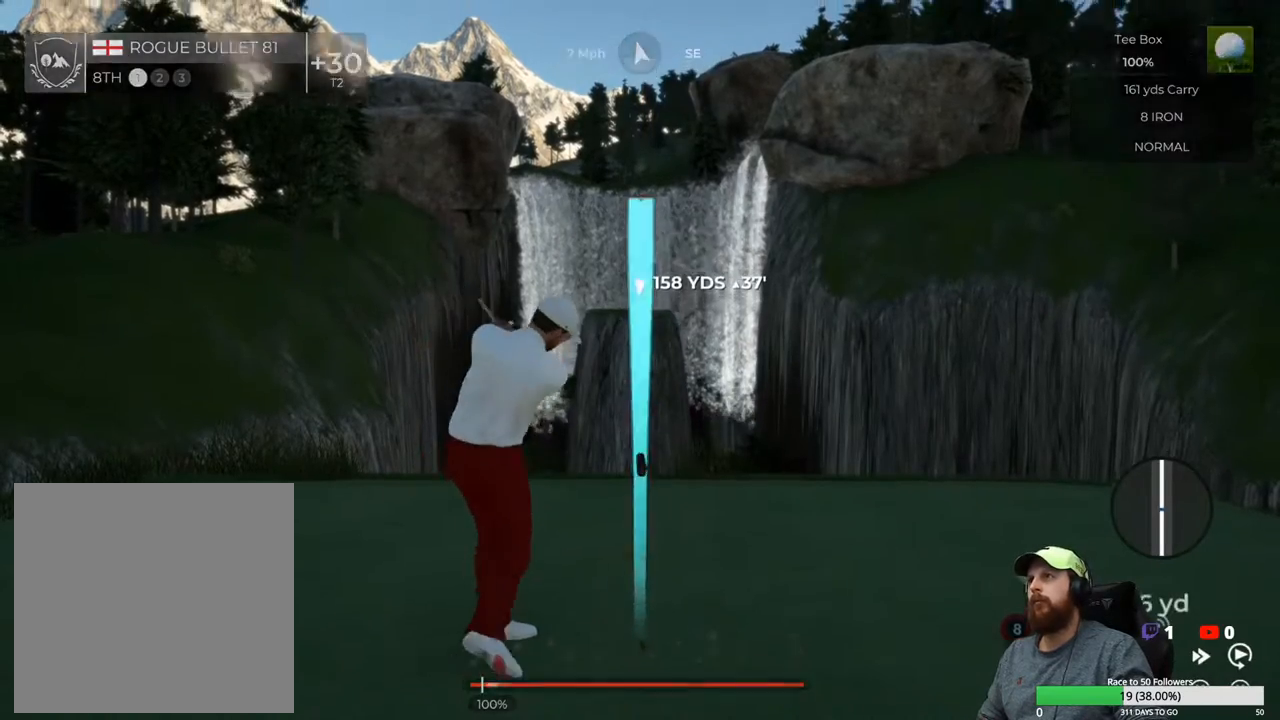
{"buttons": [], "left_stick": "center", "right_stick": "center", "events": []}
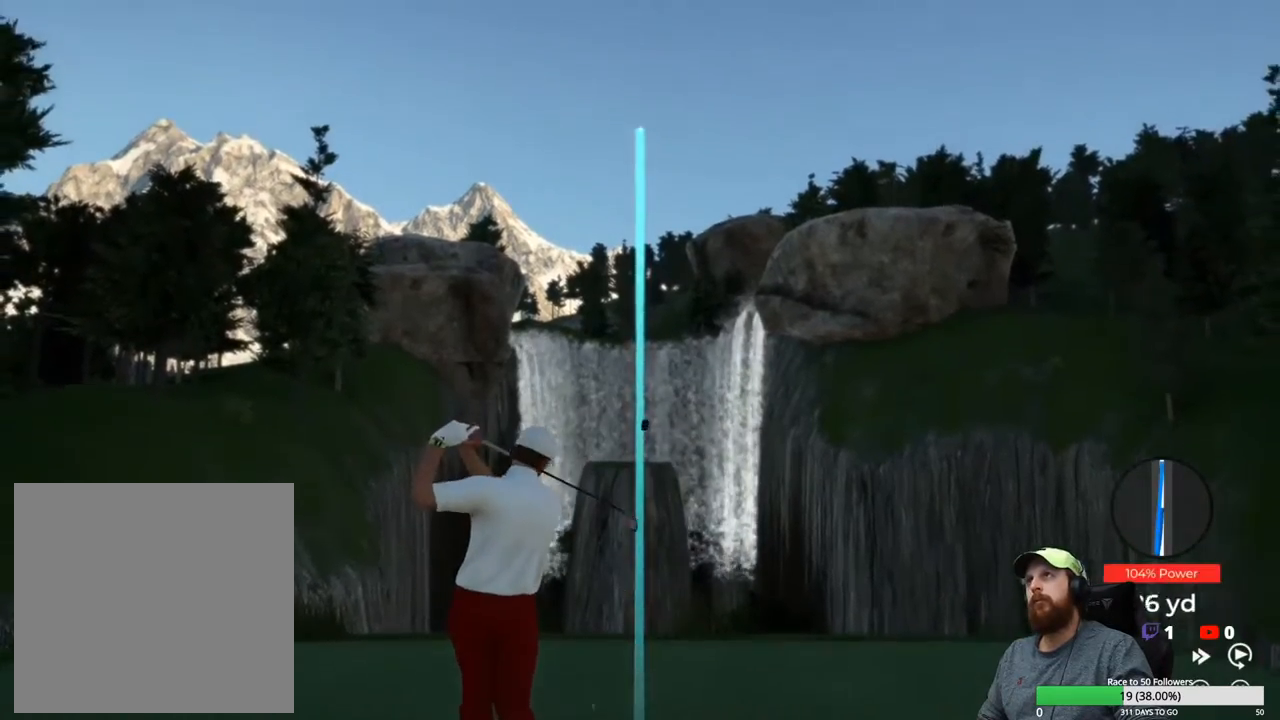
{"buttons": [], "left_stick": "center", "right_stick": "center", "events": []}
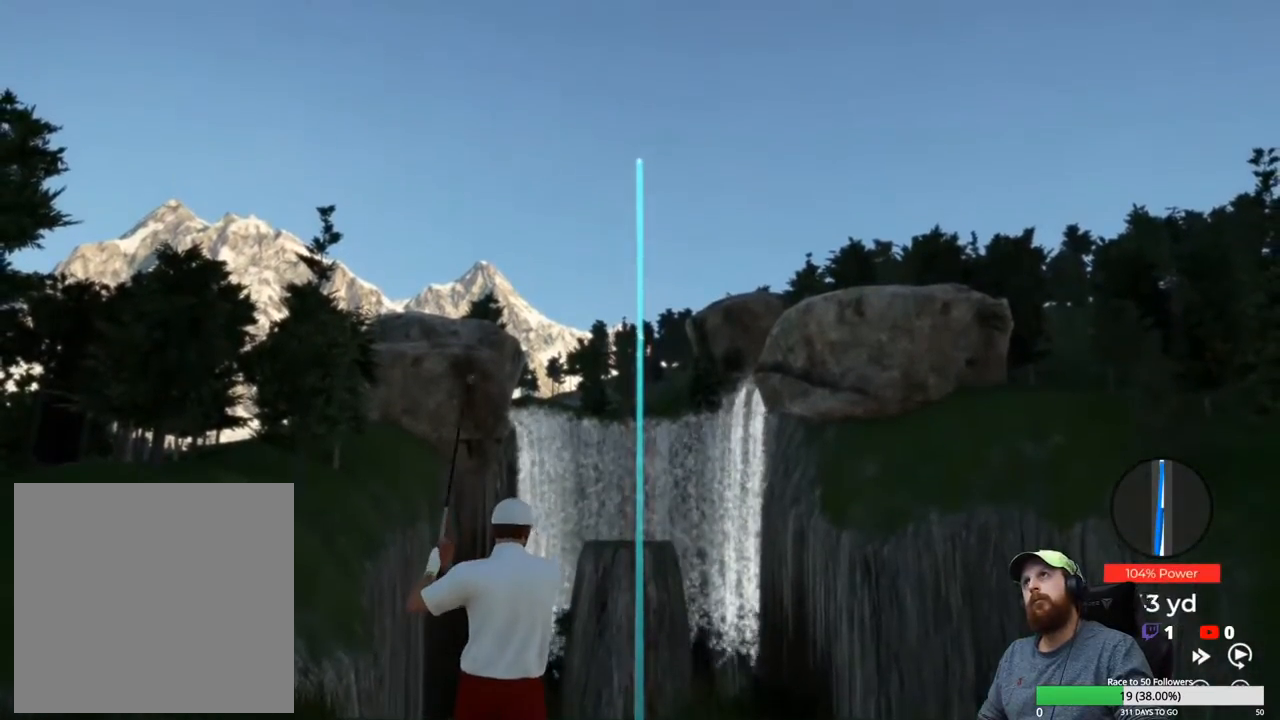
{"buttons": [], "left_stick": "center", "right_stick": "center", "events": []}
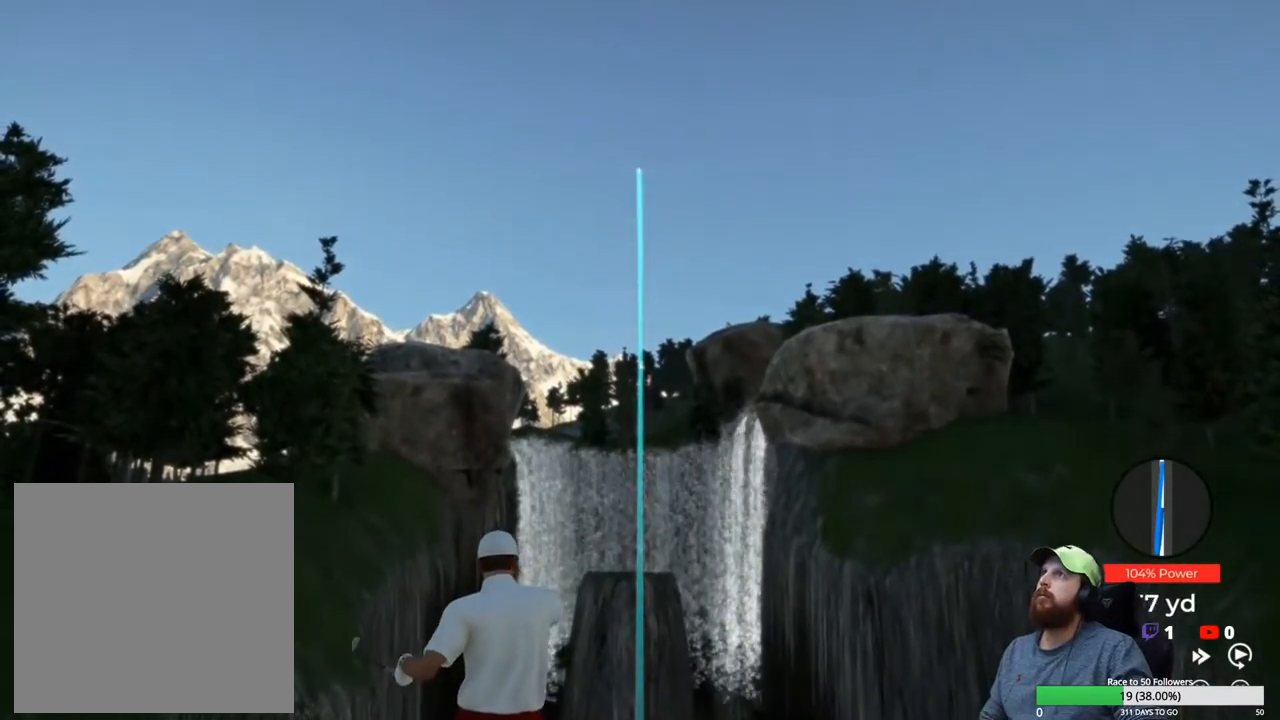
{"buttons": [], "left_stick": "center", "right_stick": "center", "events": []}
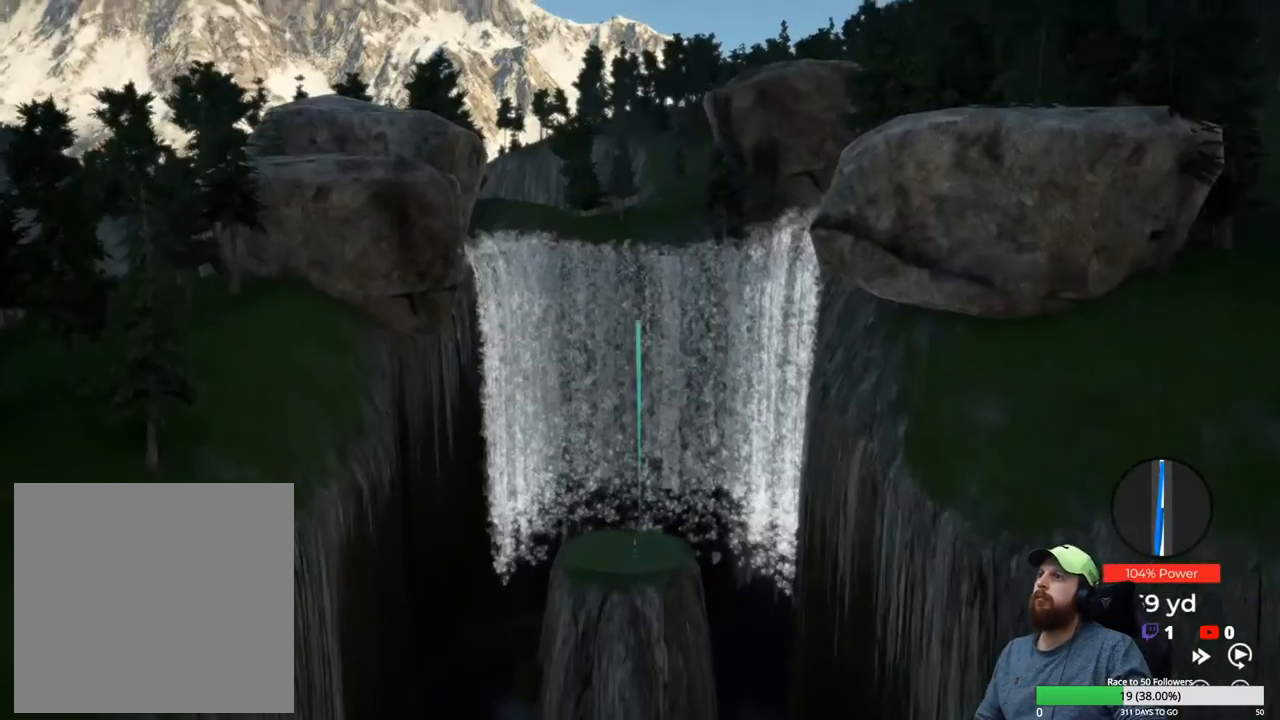
{"buttons": ["Y"], "left_stick": "center", "right_stick": "center", "events": [[400, "Y", "down"]]}
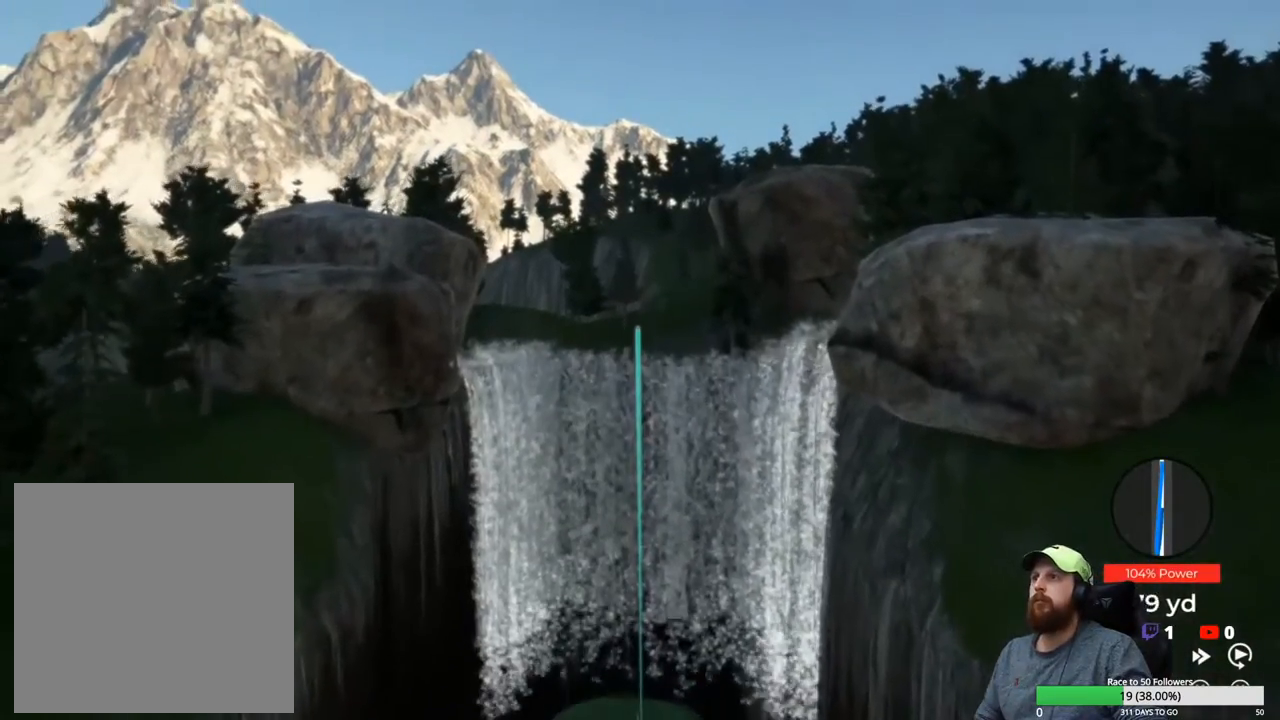
{"buttons": ["Y"], "left_stick": "center", "right_stick": "center", "events": []}
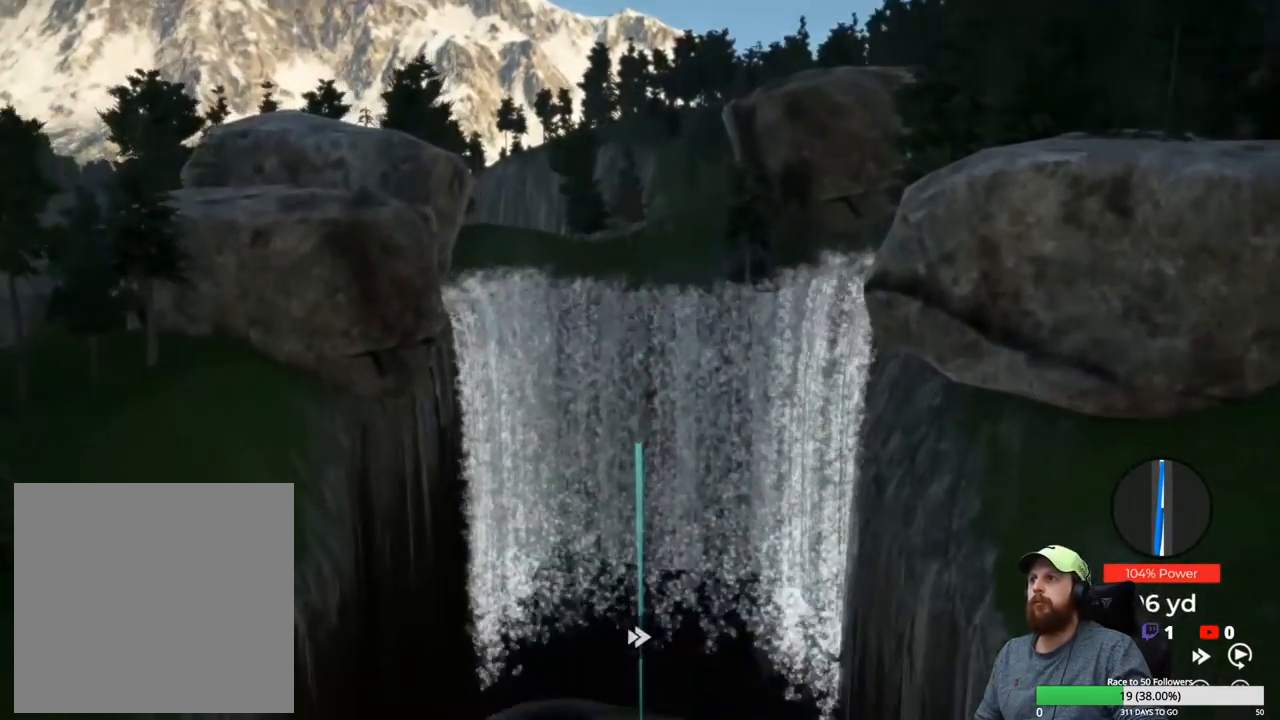
{"buttons": ["Y"], "left_stick": "center", "right_stick": "center", "events": []}
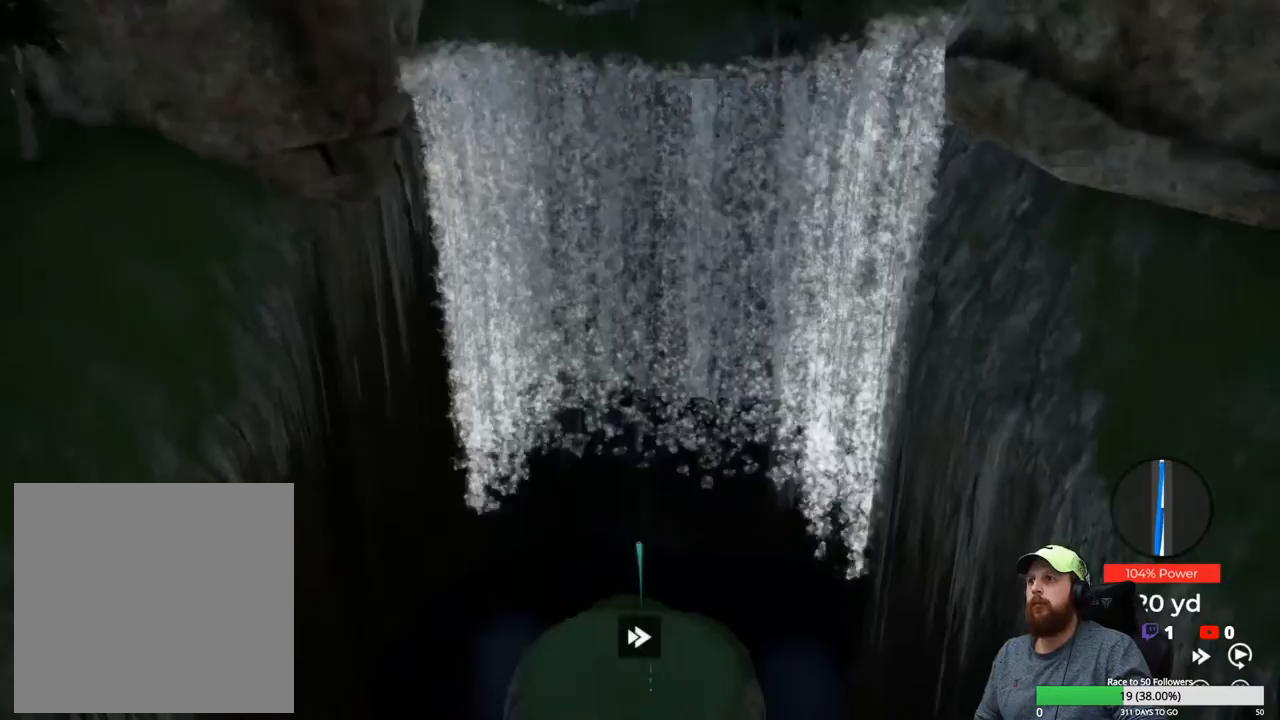
{"buttons": ["Y"], "left_stick": "center", "right_stick": "center", "events": []}
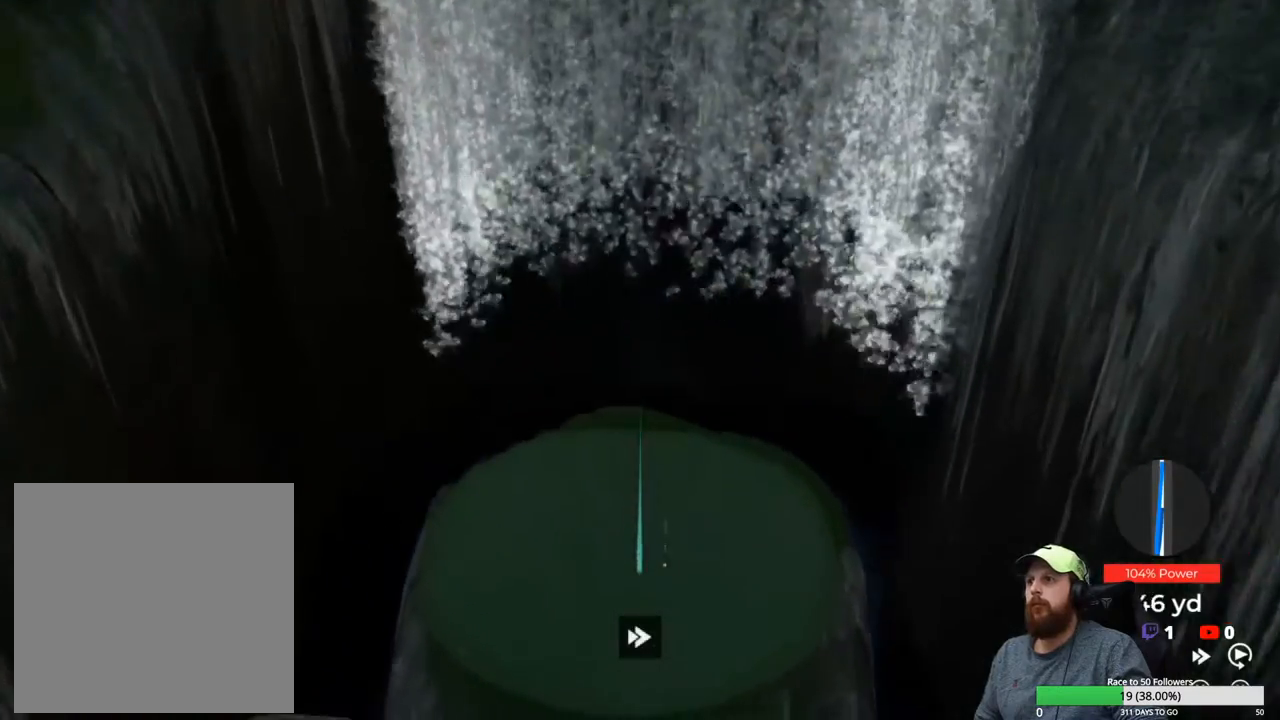
{"buttons": ["Y"], "left_stick": "center", "right_stick": "center", "events": []}
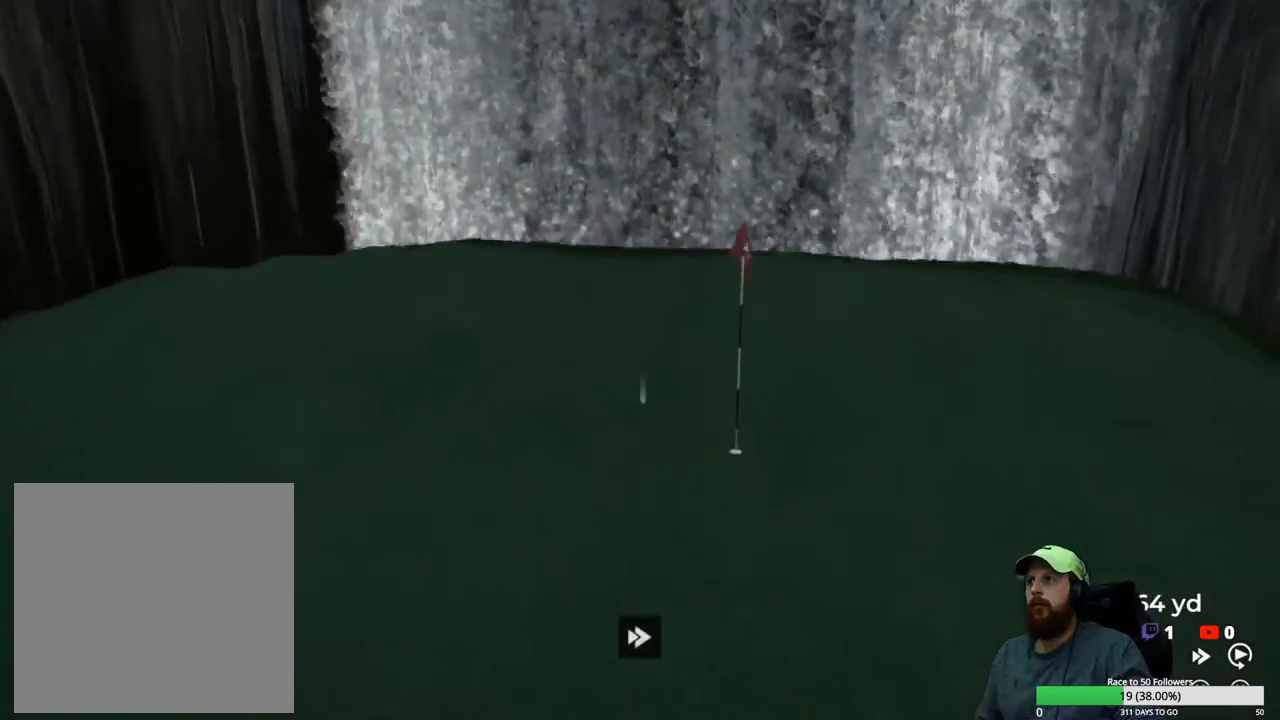
{"buttons": ["Y"], "left_stick": "center", "right_stick": "center", "events": []}
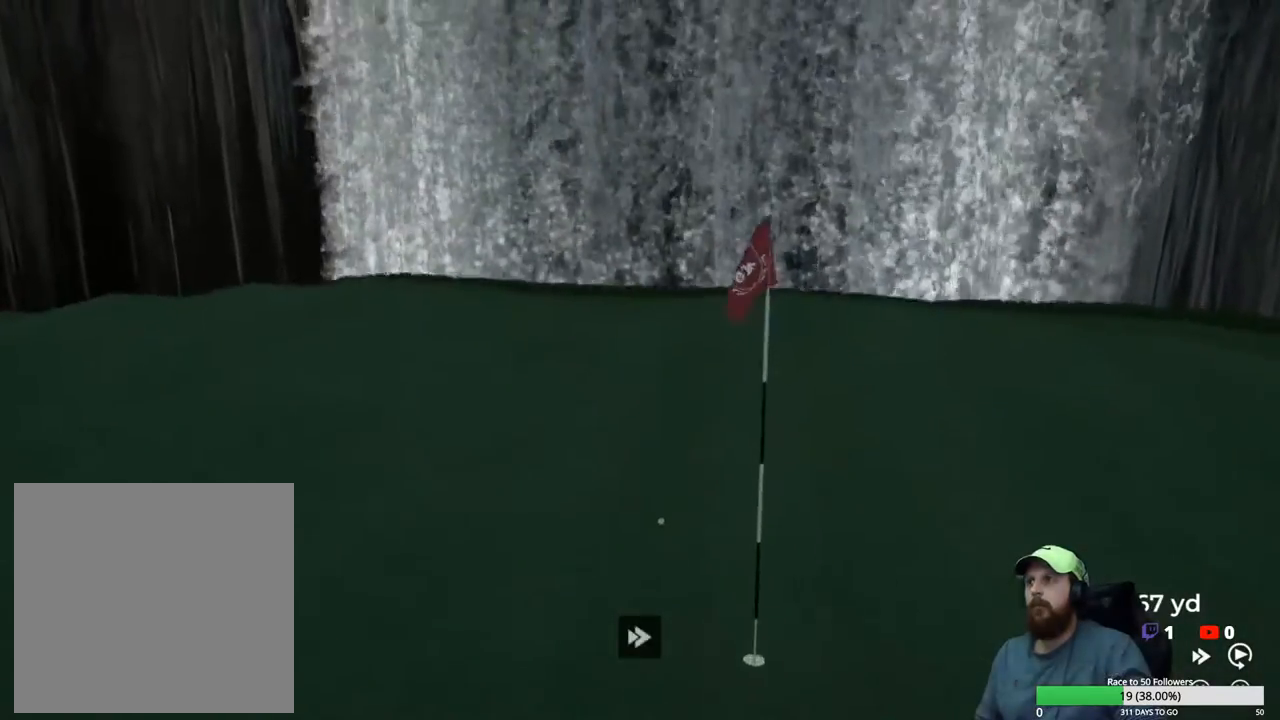
{"buttons": ["Y"], "left_stick": "center", "right_stick": "center", "events": []}
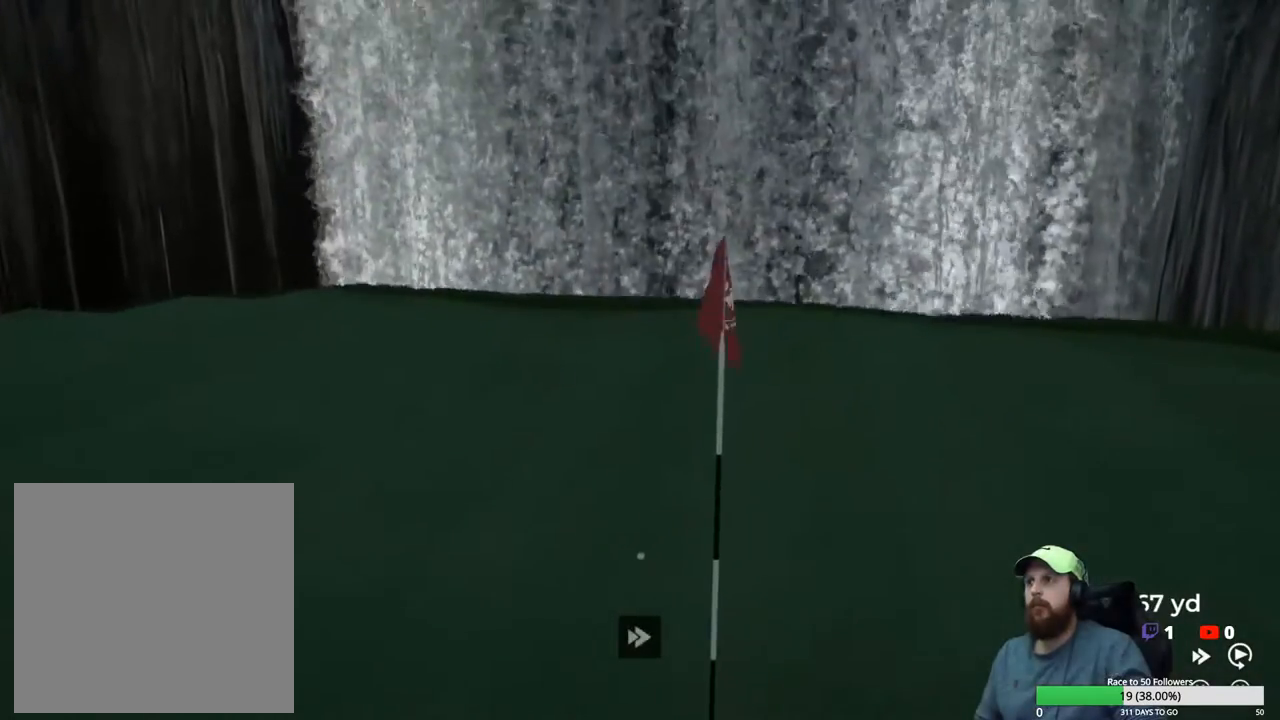
{"buttons": ["Y"], "left_stick": "center", "right_stick": "center", "events": []}
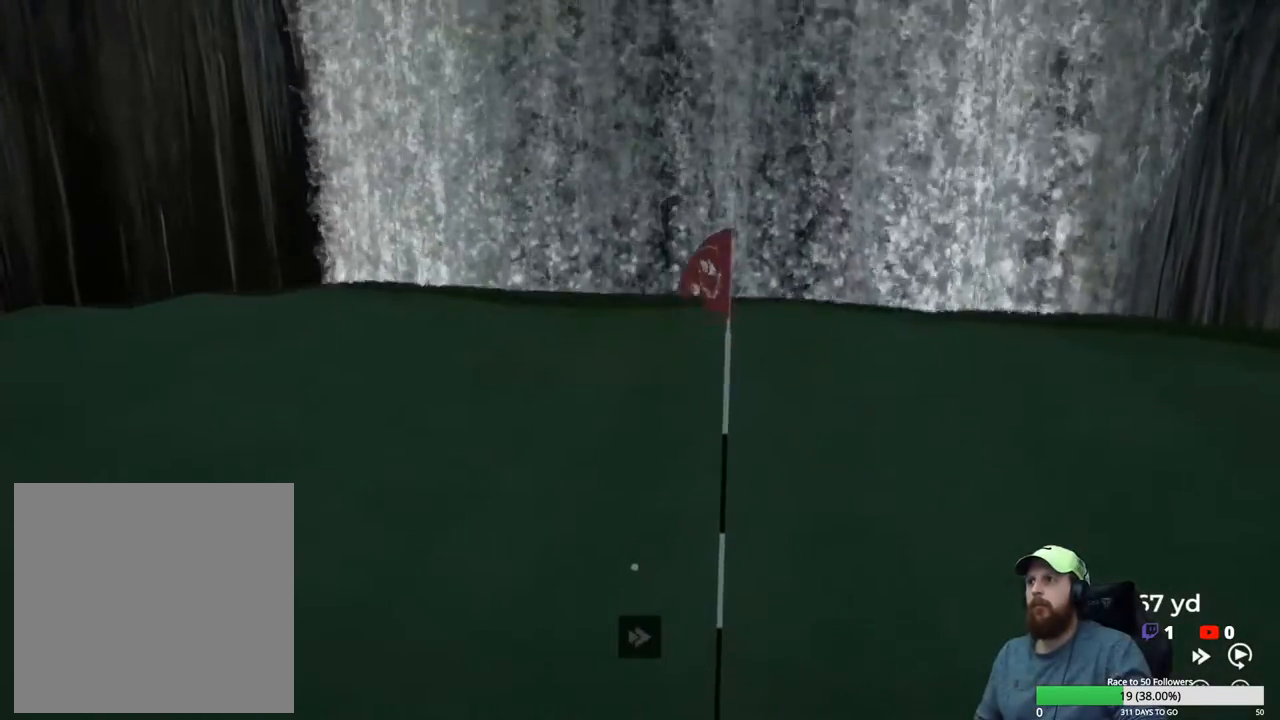
{"buttons": ["Y"], "left_stick": "center", "right_stick": "center", "events": []}
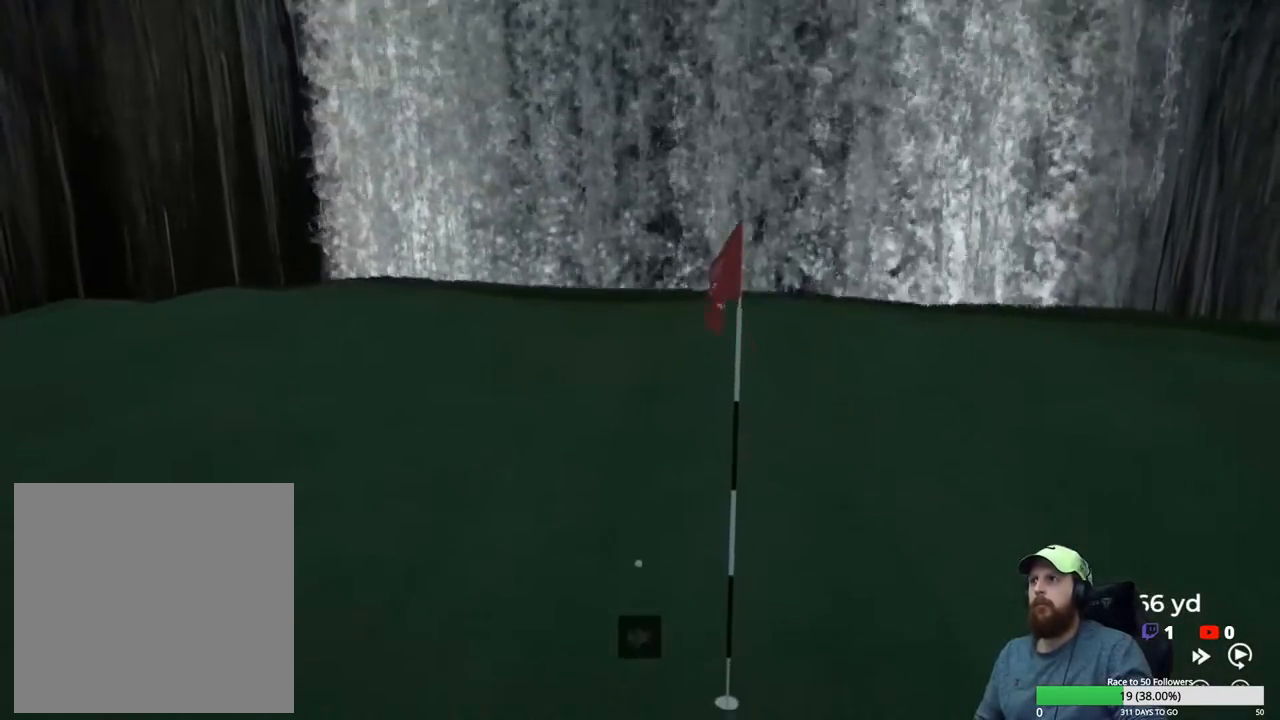
{"buttons": ["A"], "left_stick": "center", "right_stick": "center", "events": [[350, "Y", "up"], [467, "A", "down"]]}
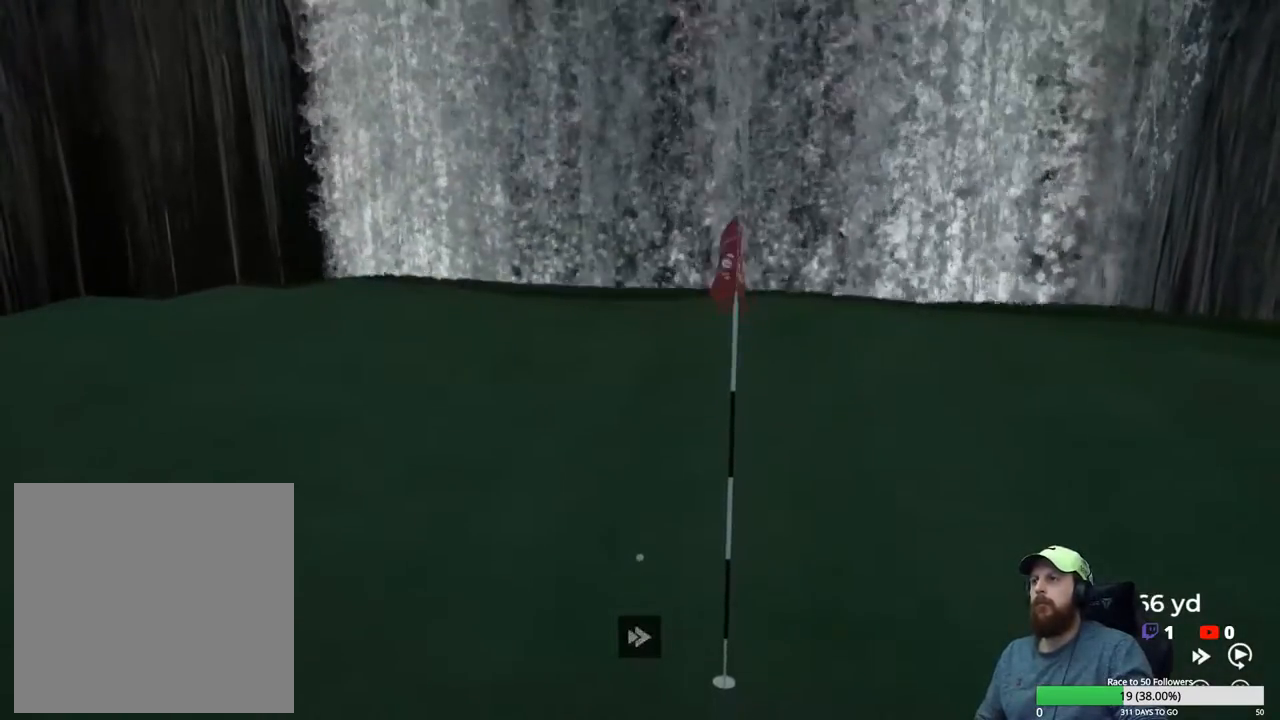
{"buttons": [], "left_stick": "center", "right_stick": "center", "events": [[67, "A", "up"]]}
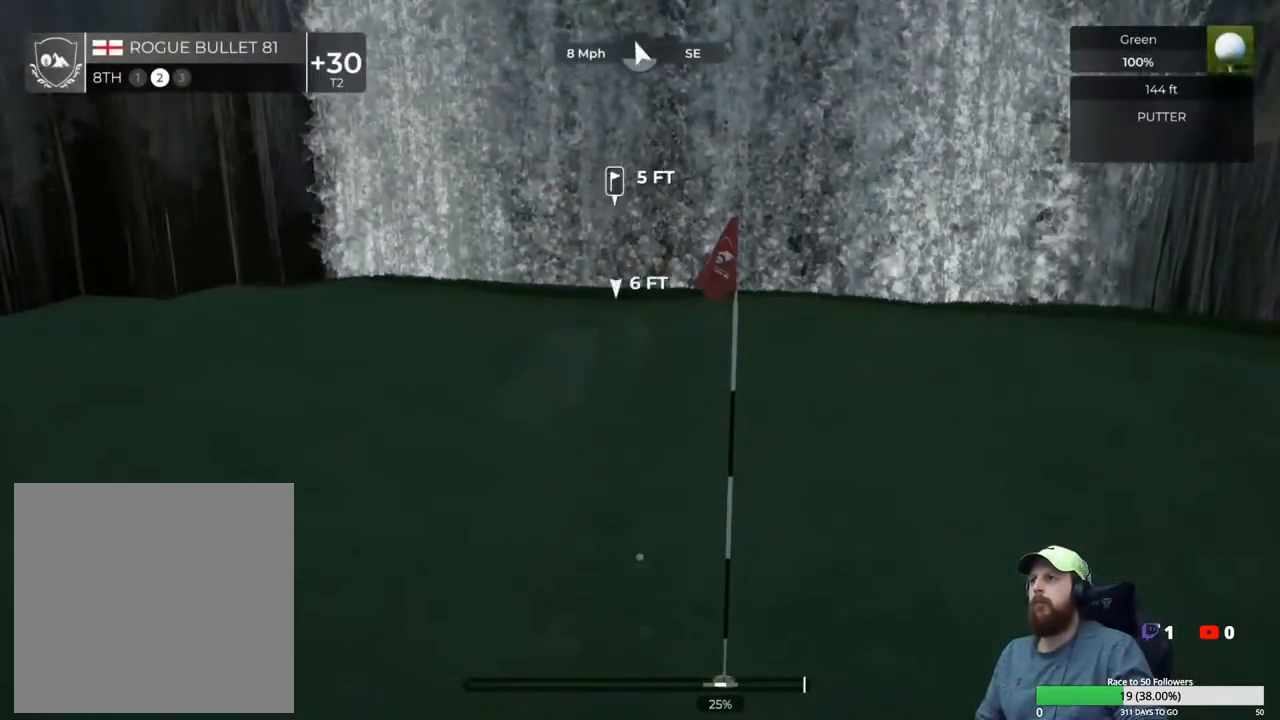
{"buttons": [], "left_stick": "center", "right_stick": "center", "events": []}
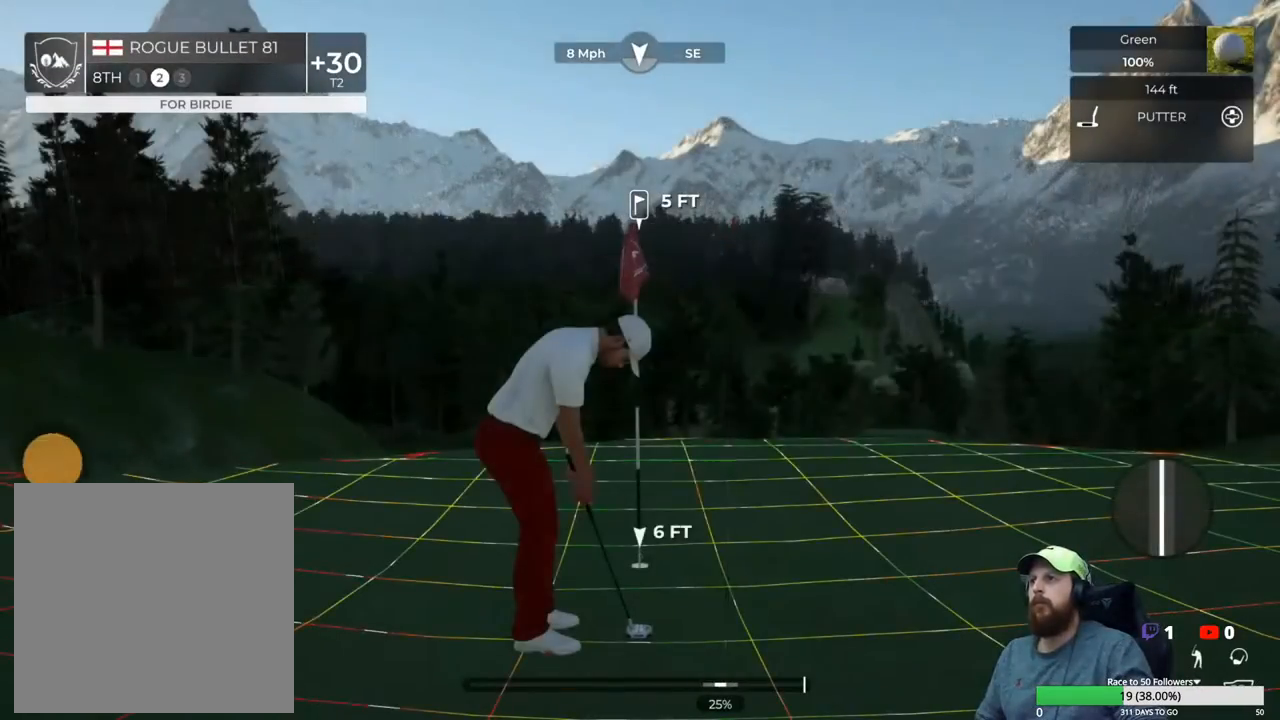
{"buttons": [], "left_stick": "center", "right_stick": "center", "events": [[17, "right_stick", "right"], [467, "right_stick", "center"]]}